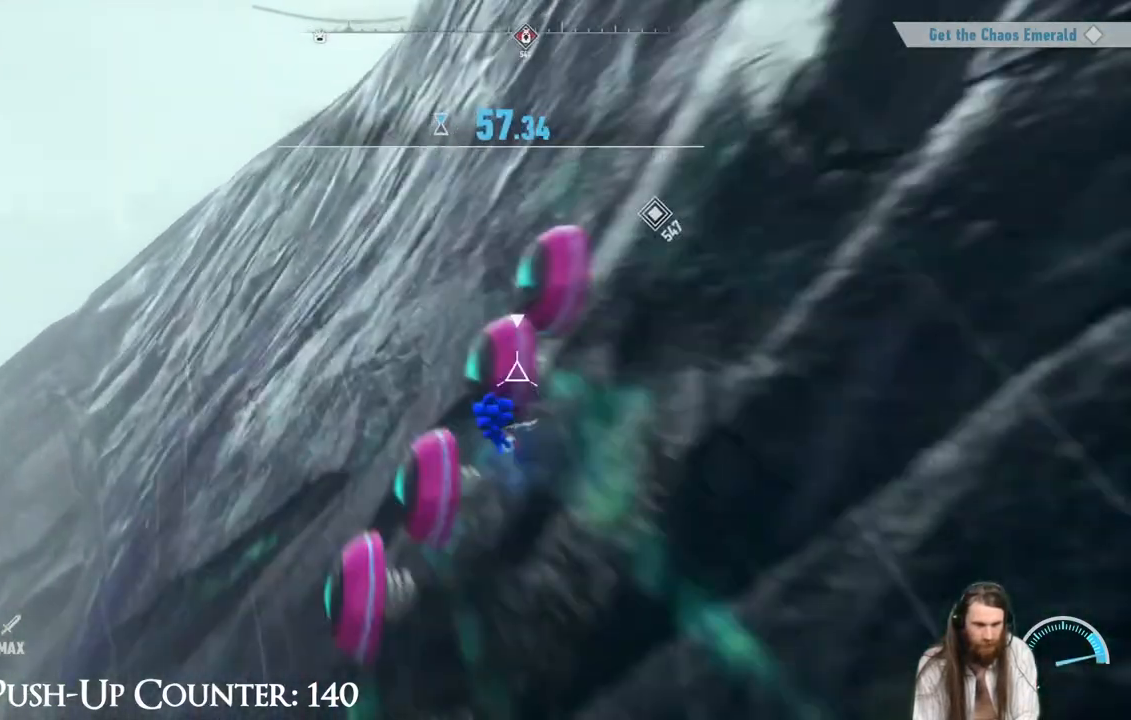
Gameplay with a controller (Xbox layout); each line is a JSON object with the inputs held at the frame after it. "events" lists button and stick changes between this image and that frame as [ms after this image, input, new state], when the widget could be followed in between. Not read: L3 R3.
{"buttons": ["R2"], "left_stick": "center", "right_stick": "center", "events": [[483, "left_stick", "center"]]}
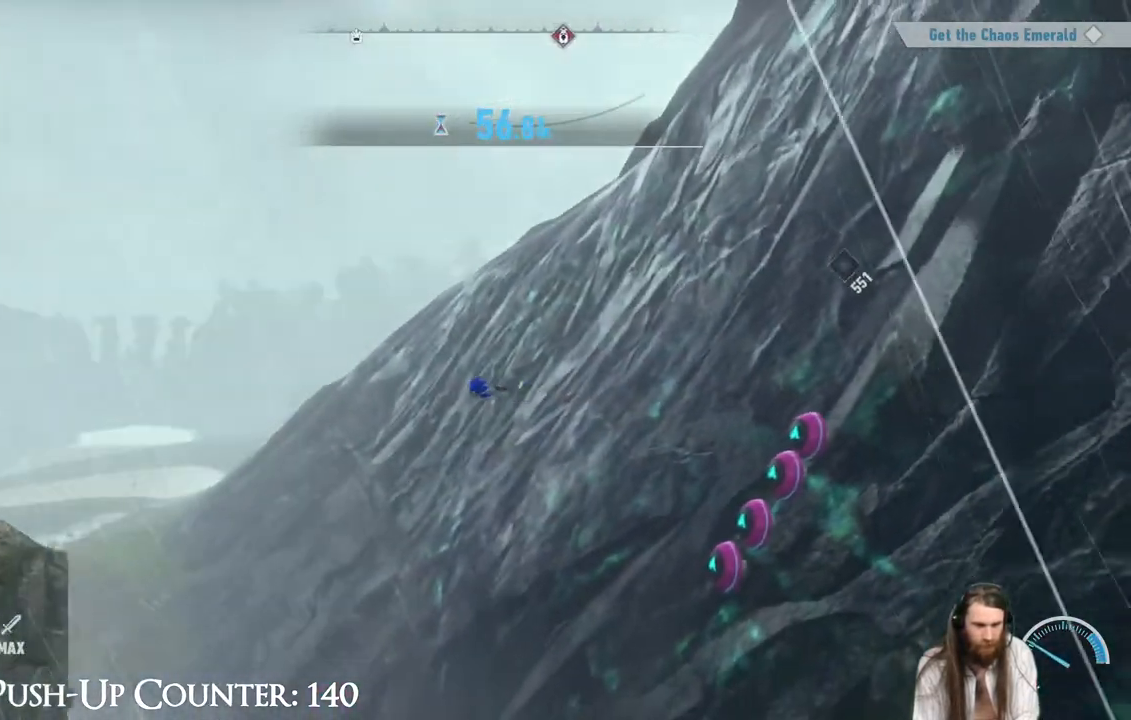
{"buttons": [], "left_stick": "center", "right_stick": "center", "events": [[33, "R2", "up"]]}
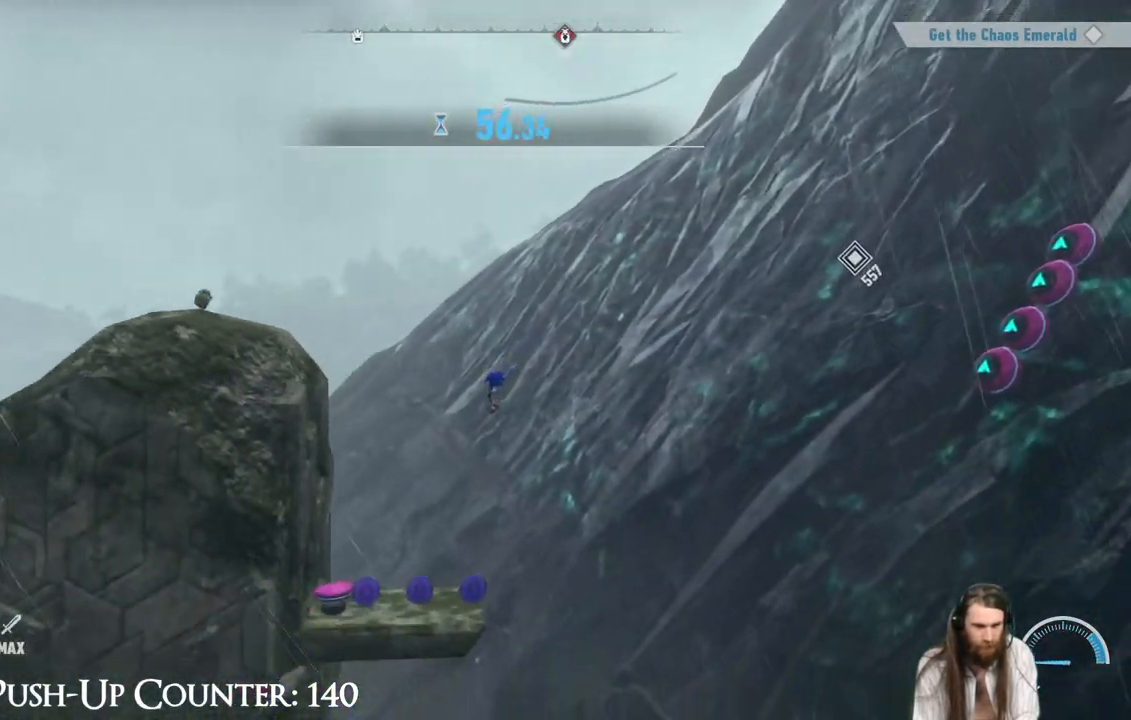
{"buttons": [], "left_stick": "center", "right_stick": "center", "events": []}
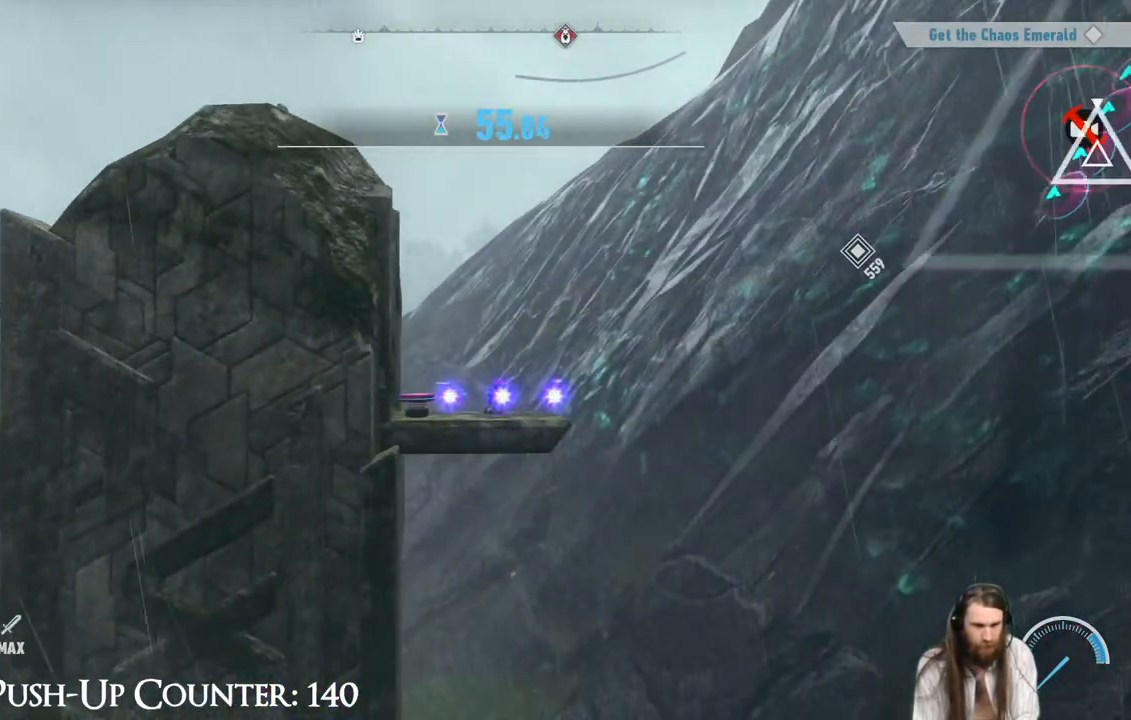
{"buttons": ["X"], "left_stick": "left", "right_stick": "center", "events": [[83, "left_stick", "left"], [100, "A", "down"], [367, "A", "up"], [467, "X", "down"]]}
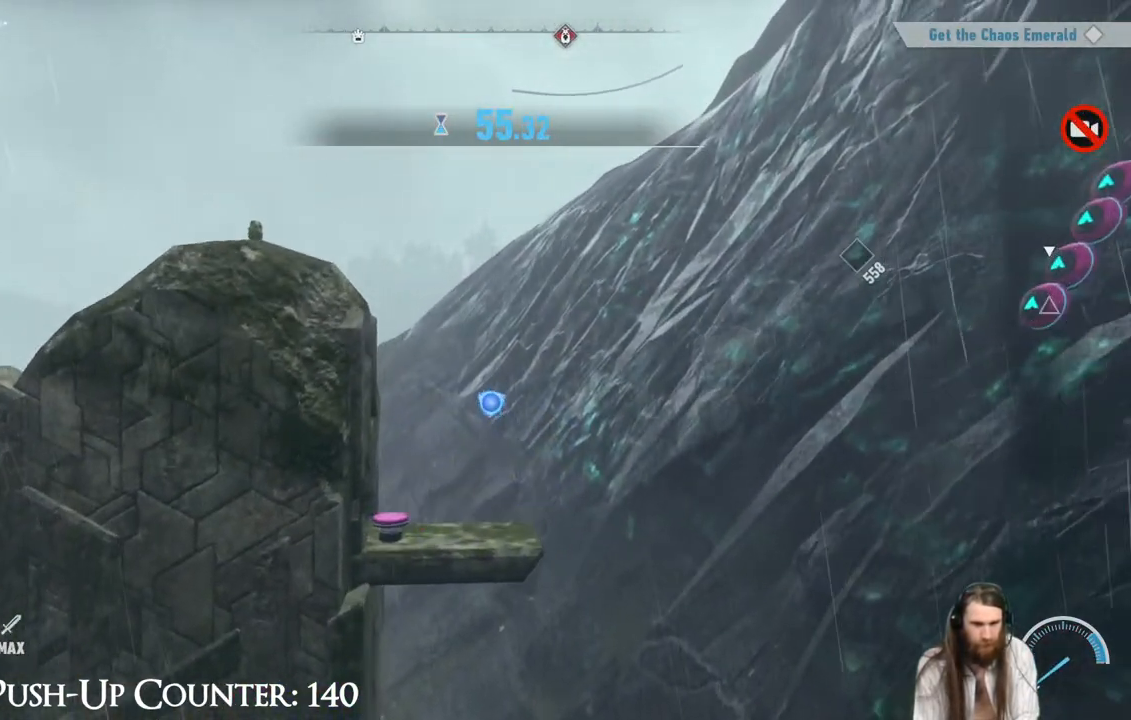
{"buttons": [], "left_stick": "left", "right_stick": "center", "events": [[150, "X", "up"]]}
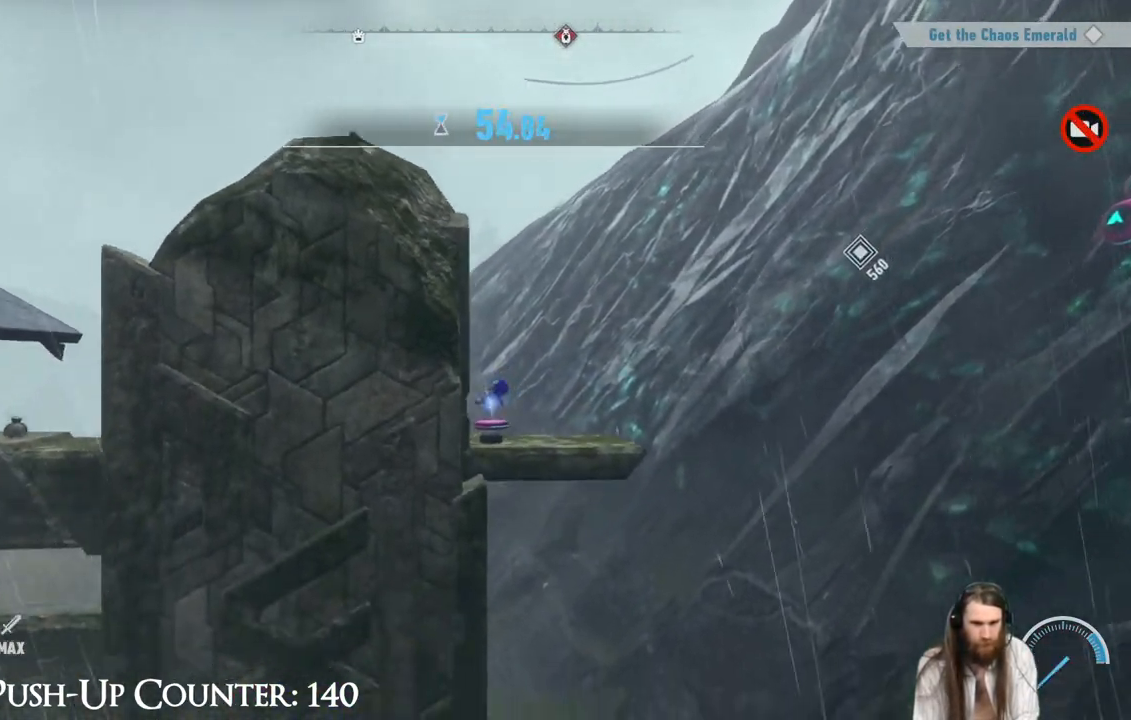
{"buttons": [], "left_stick": "left", "right_stick": "center", "events": []}
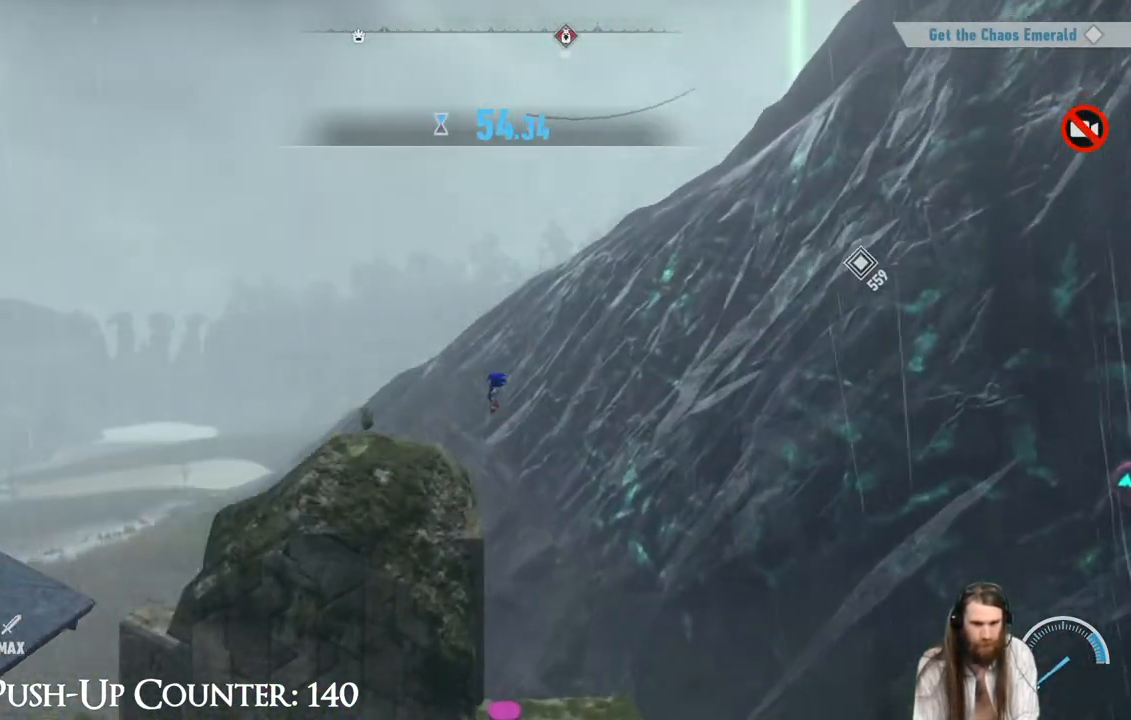
{"buttons": [], "left_stick": "left", "right_stick": "center", "events": []}
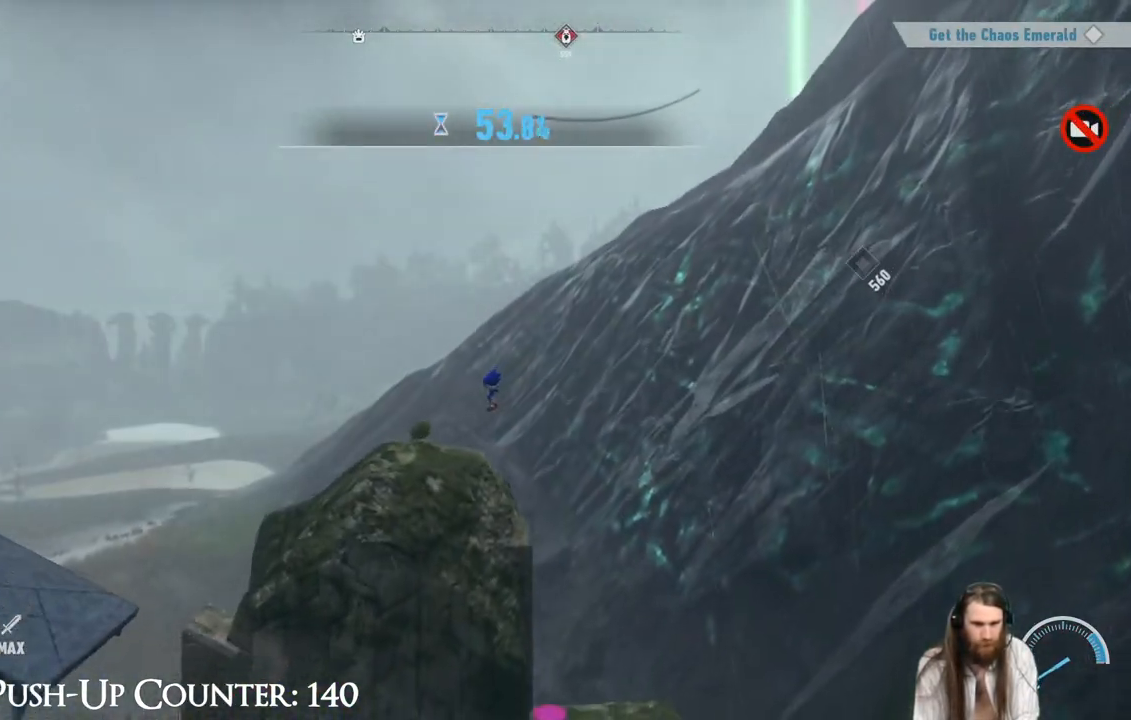
{"buttons": [], "left_stick": "left", "right_stick": "center", "events": []}
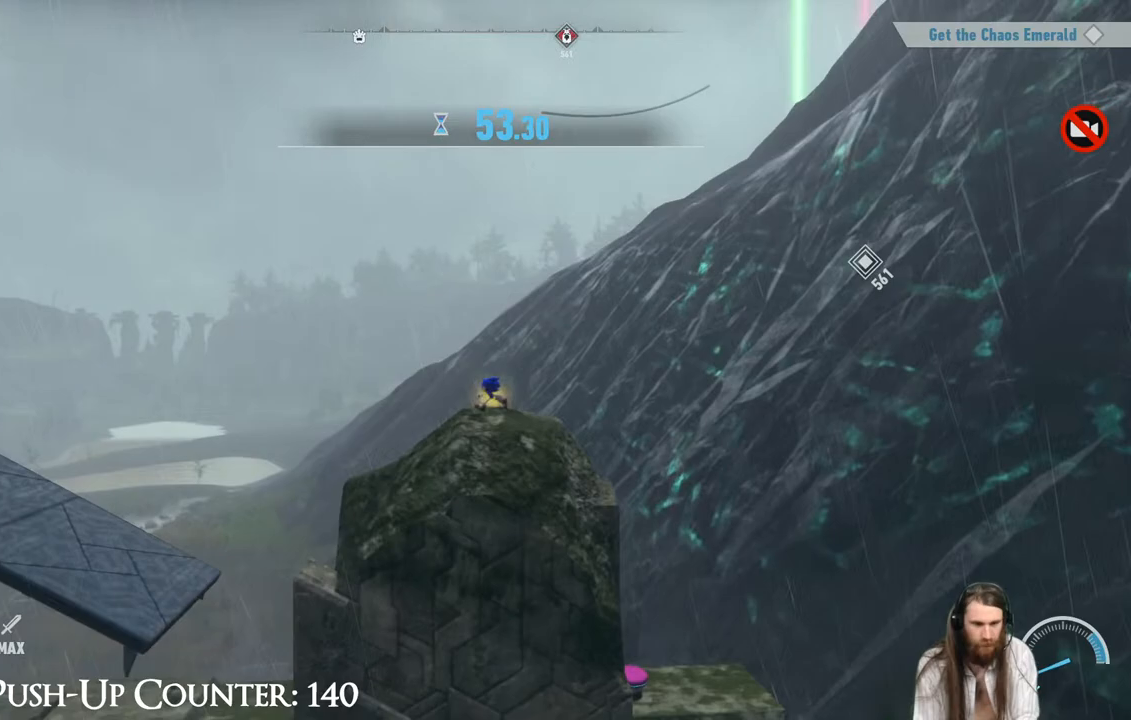
{"buttons": ["A"], "left_stick": "left", "right_stick": "center", "events": [[267, "A", "down"]]}
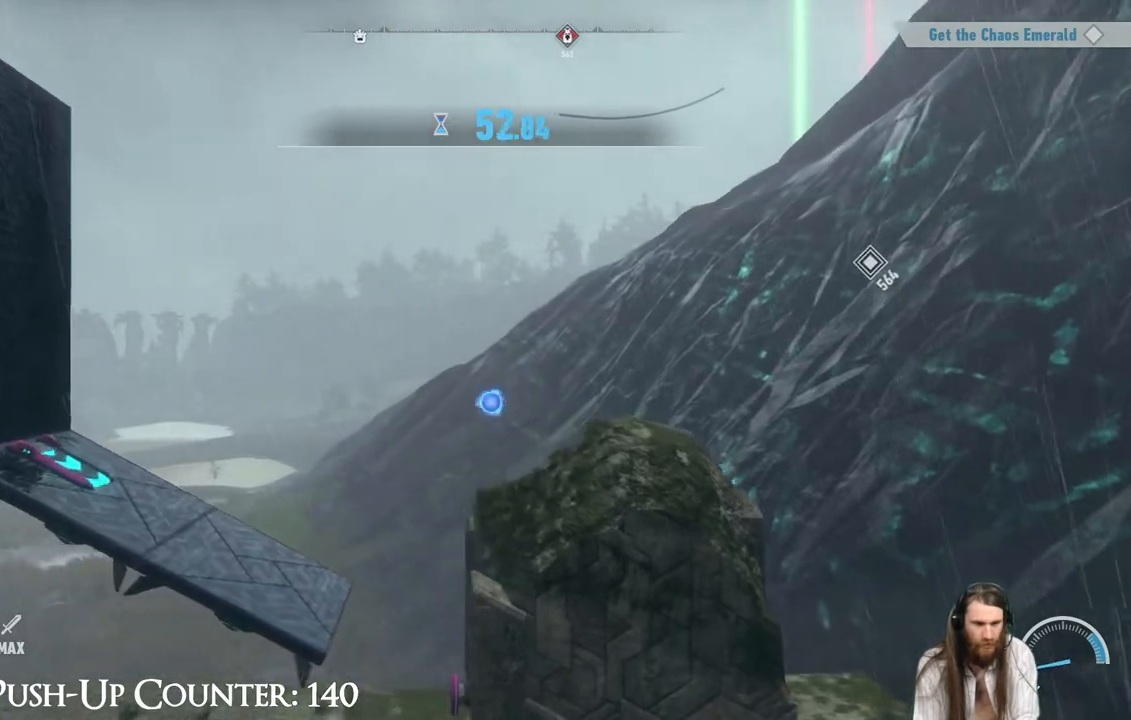
{"buttons": [], "left_stick": "left", "right_stick": "center", "events": [[283, "A", "up"]]}
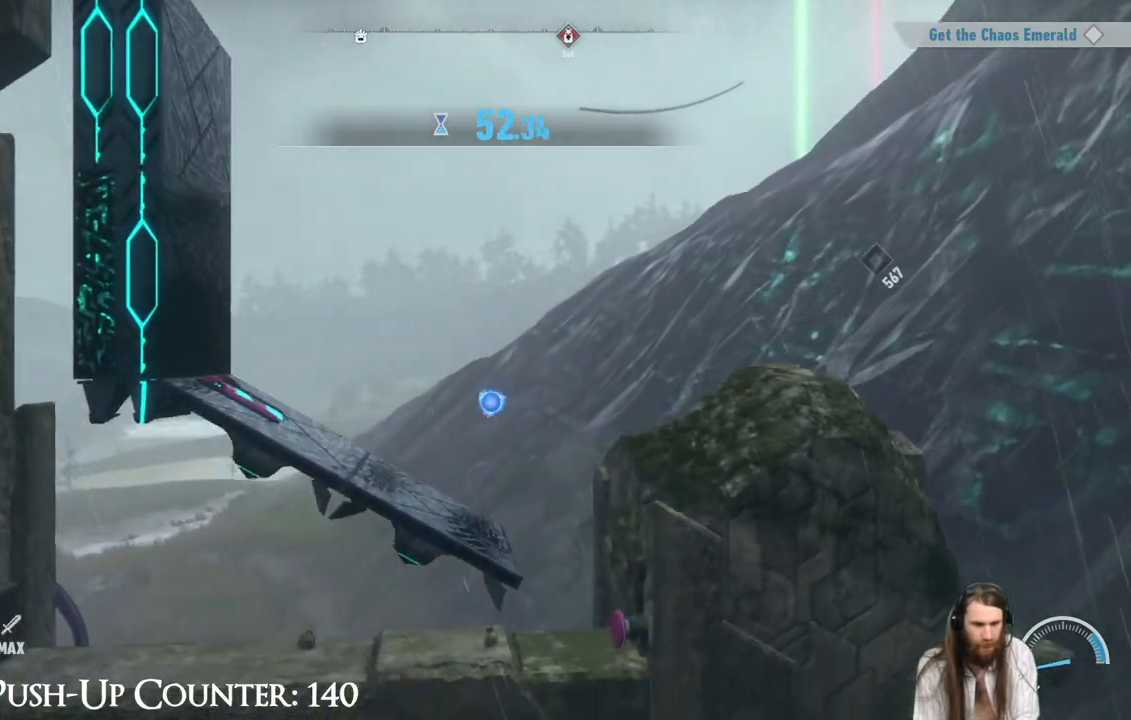
{"buttons": ["R2"], "left_stick": "left", "right_stick": "center", "events": [[217, "R2", "down"]]}
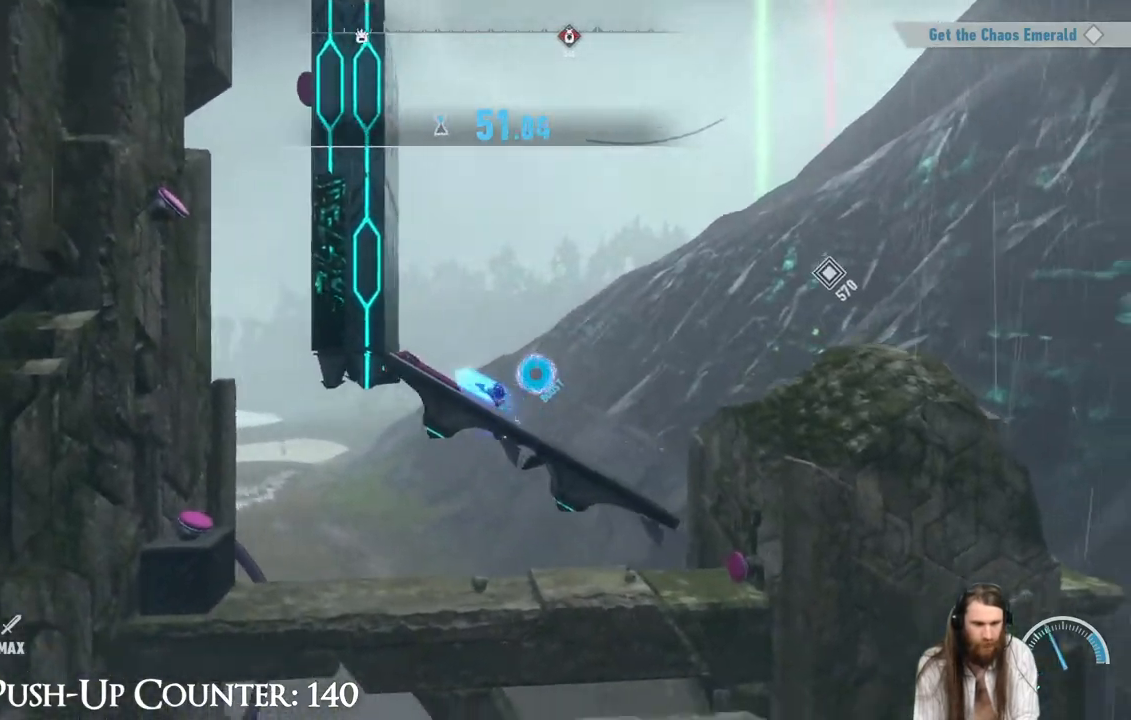
{"buttons": [], "left_stick": "left", "right_stick": "center", "events": [[50, "left_stick", "center"], [117, "R2", "up"], [450, "left_stick", "left"]]}
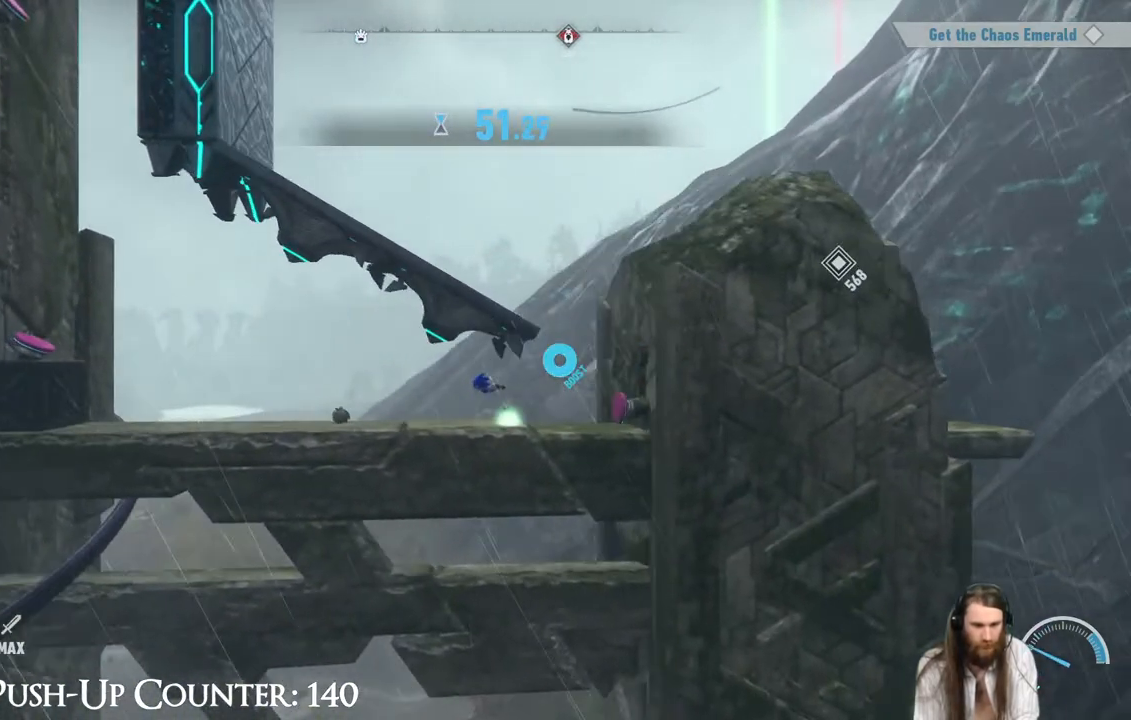
{"buttons": [], "left_stick": "left", "right_stick": "center", "events": [[67, "R2", "down"], [450, "R2", "up"]]}
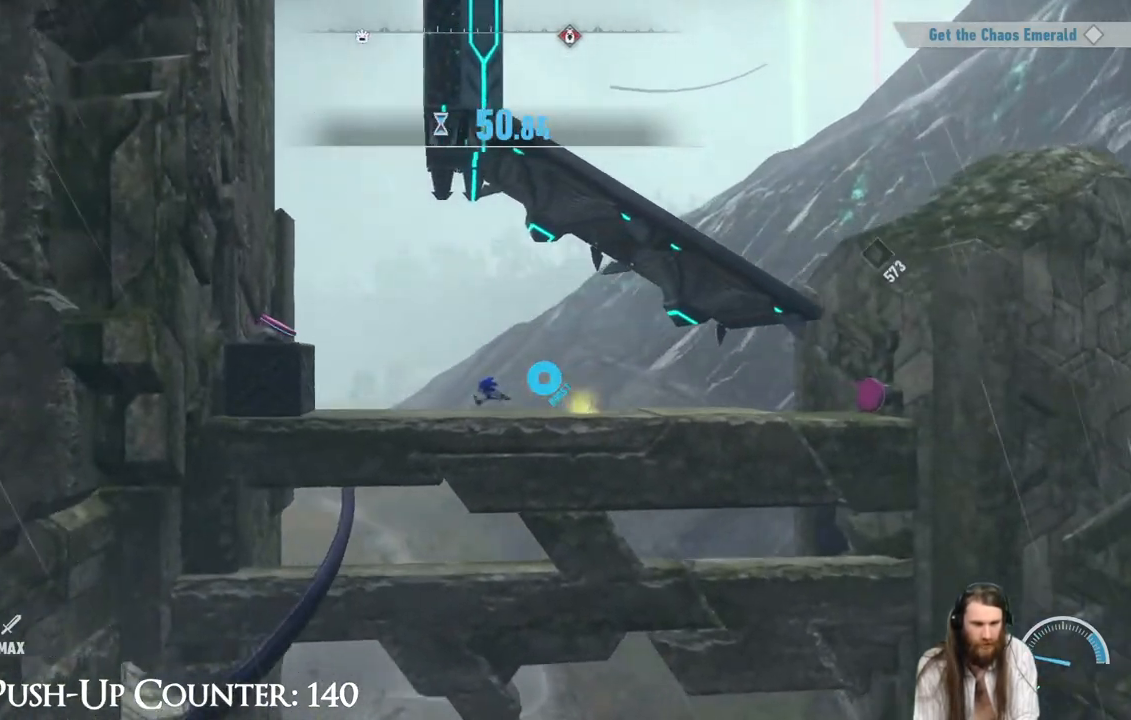
{"buttons": ["R2"], "left_stick": "left", "right_stick": "center", "events": [[83, "A", "down"], [317, "A", "up"], [400, "R2", "down"]]}
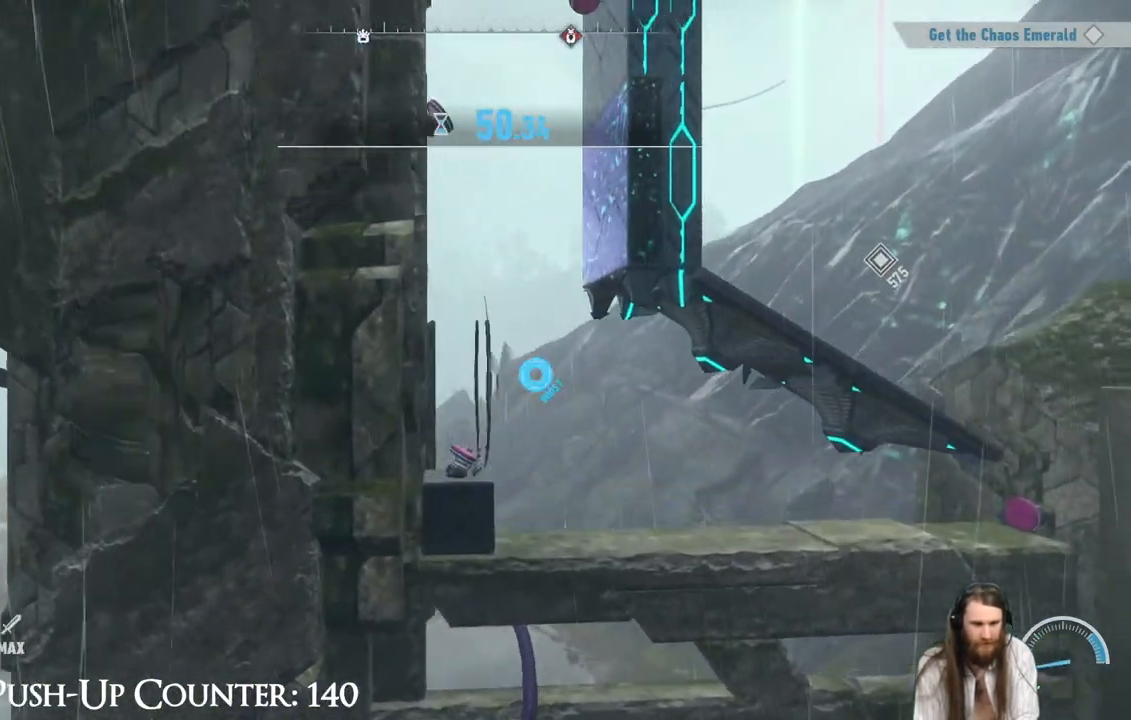
{"buttons": [], "left_stick": "center", "right_stick": "center", "events": [[183, "R2", "up"], [283, "left_stick", "center"]]}
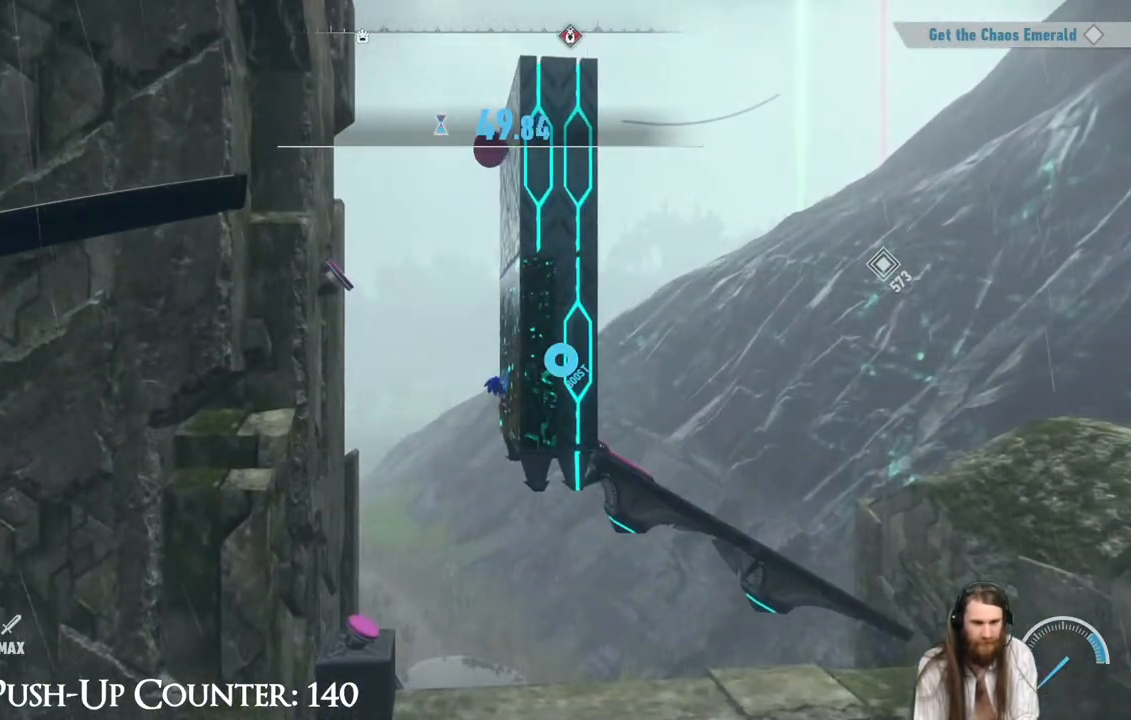
{"buttons": ["A"], "left_stick": "right", "right_stick": "center", "events": [[50, "A", "down"], [50, "left_stick", "right"], [267, "A", "up"], [417, "A", "down"]]}
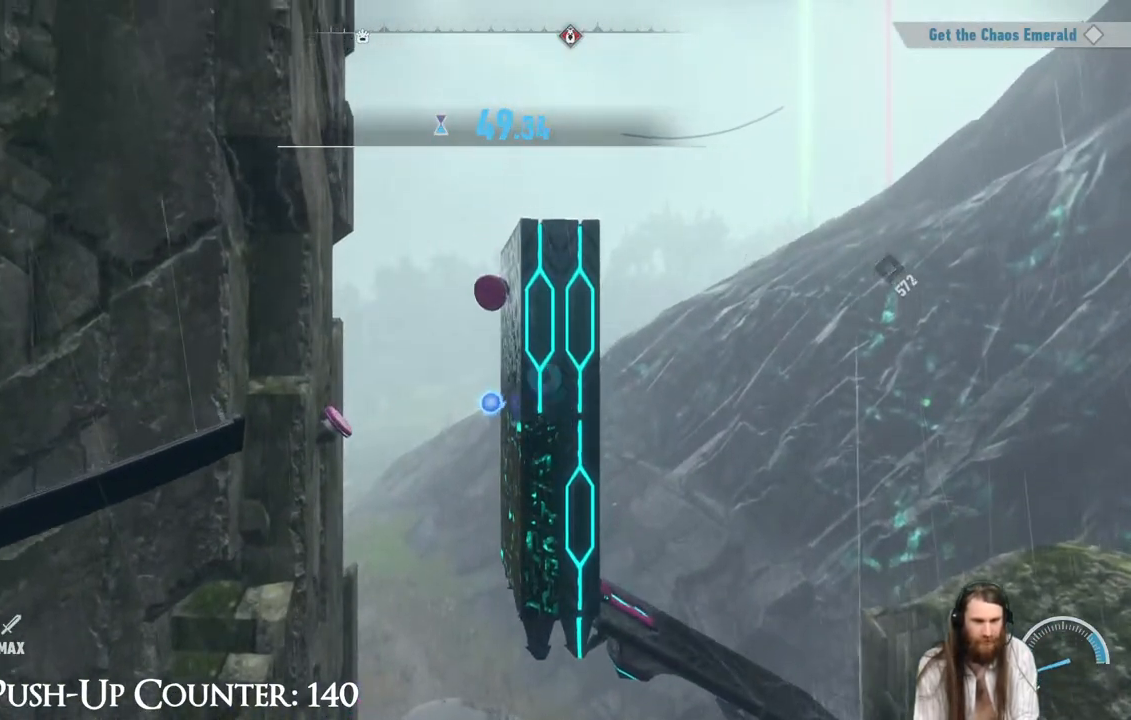
{"buttons": ["R2"], "left_stick": "left", "right_stick": "center", "events": [[100, "A", "up"], [200, "A", "down"], [267, "A", "up"], [350, "R2", "down"], [383, "left_stick", "left"]]}
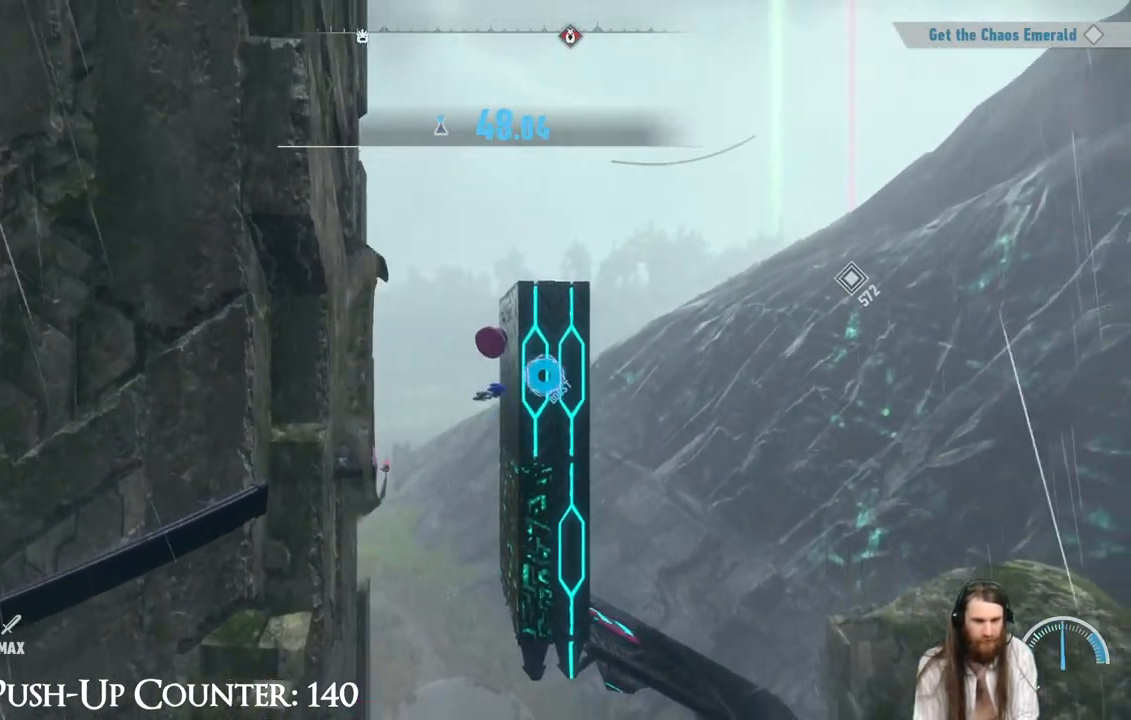
{"buttons": [], "left_stick": "left", "right_stick": "center", "events": [[17, "R2", "up"]]}
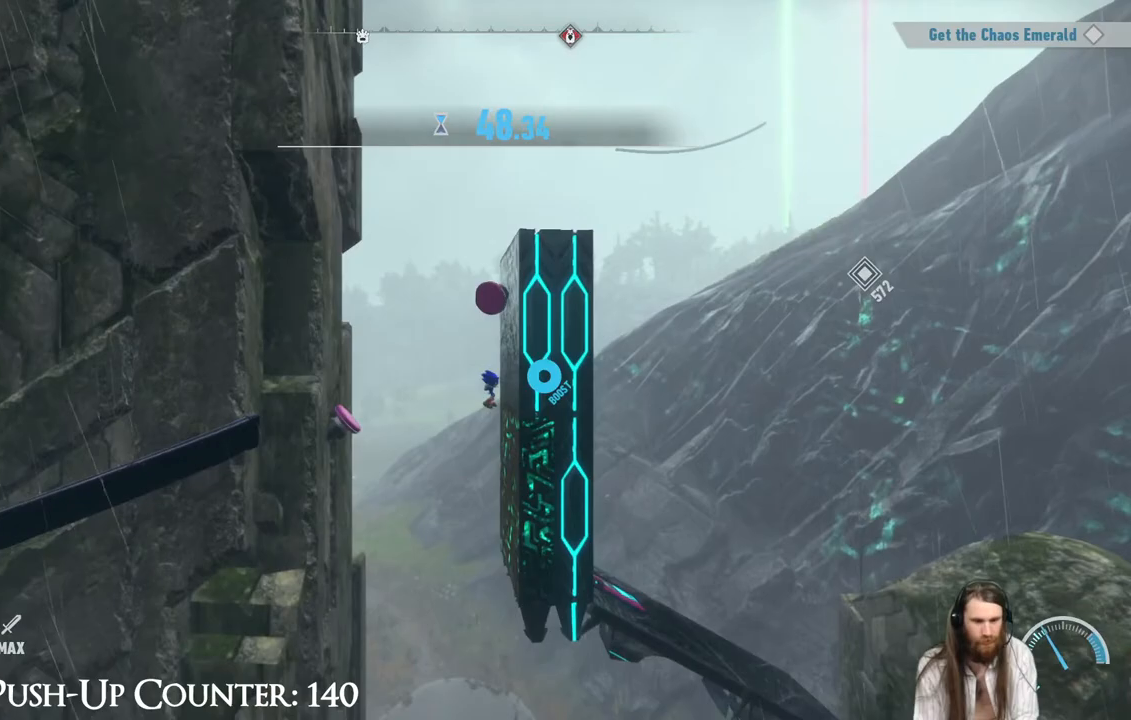
{"buttons": ["A"], "left_stick": "left", "right_stick": "center", "events": [[33, "left_stick", "down"], [100, "left_stick", "right"], [250, "A", "down"], [433, "left_stick", "left"]]}
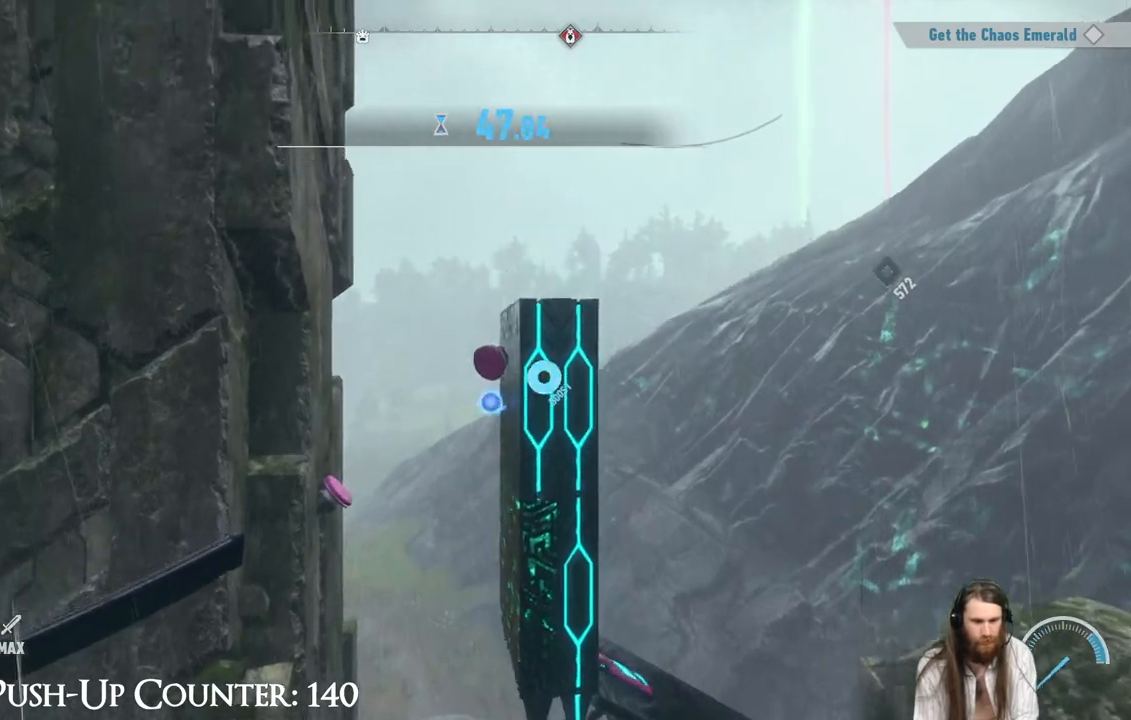
{"buttons": [], "left_stick": "left", "right_stick": "center", "events": [[183, "A", "up"]]}
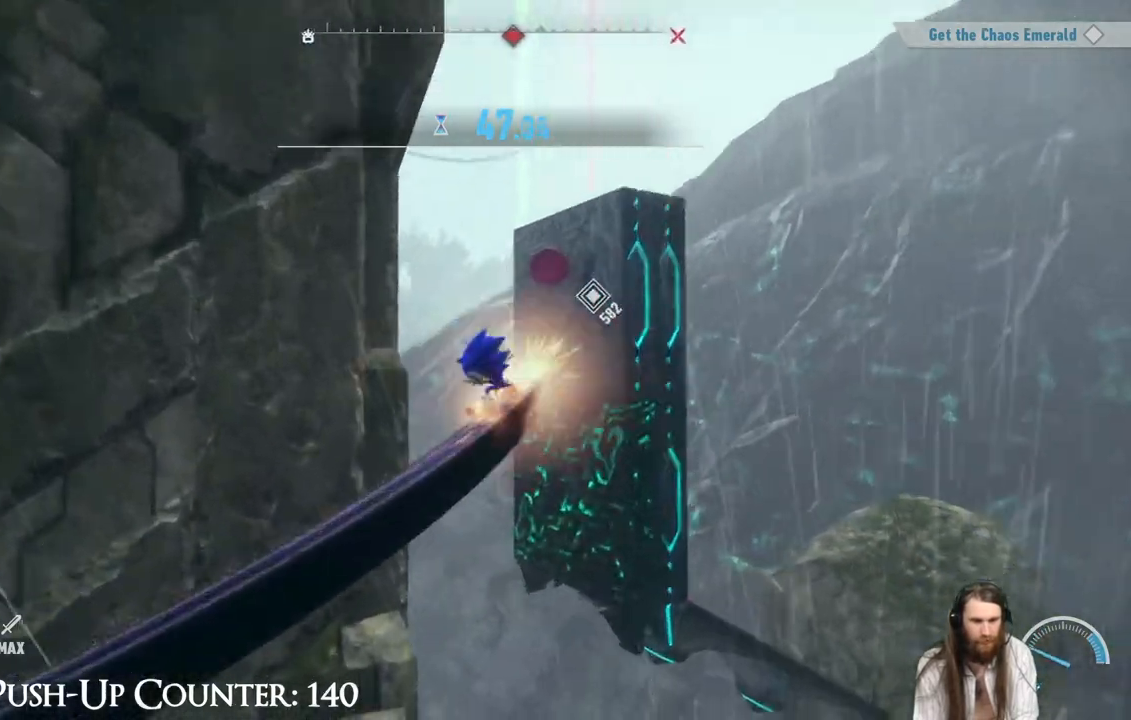
{"buttons": ["R2"], "left_stick": "center", "right_stick": "center", "events": [[33, "left_stick", "center"], [133, "R2", "down"]]}
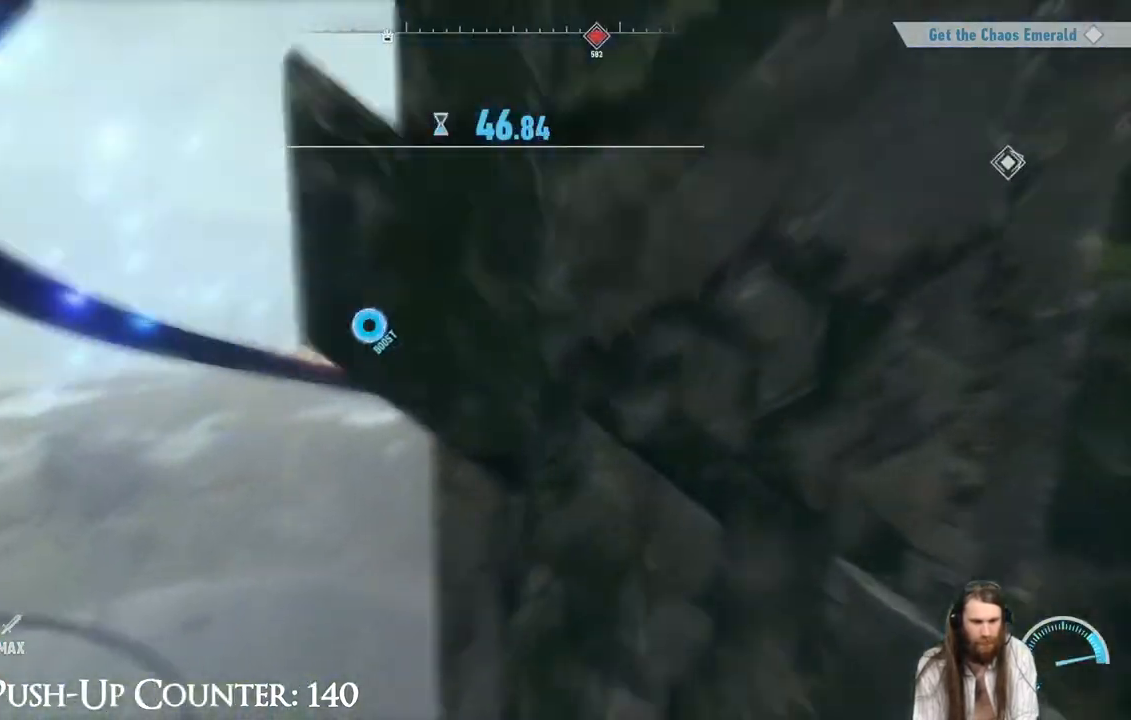
{"buttons": ["R2"], "left_stick": "center", "right_stick": "center", "events": []}
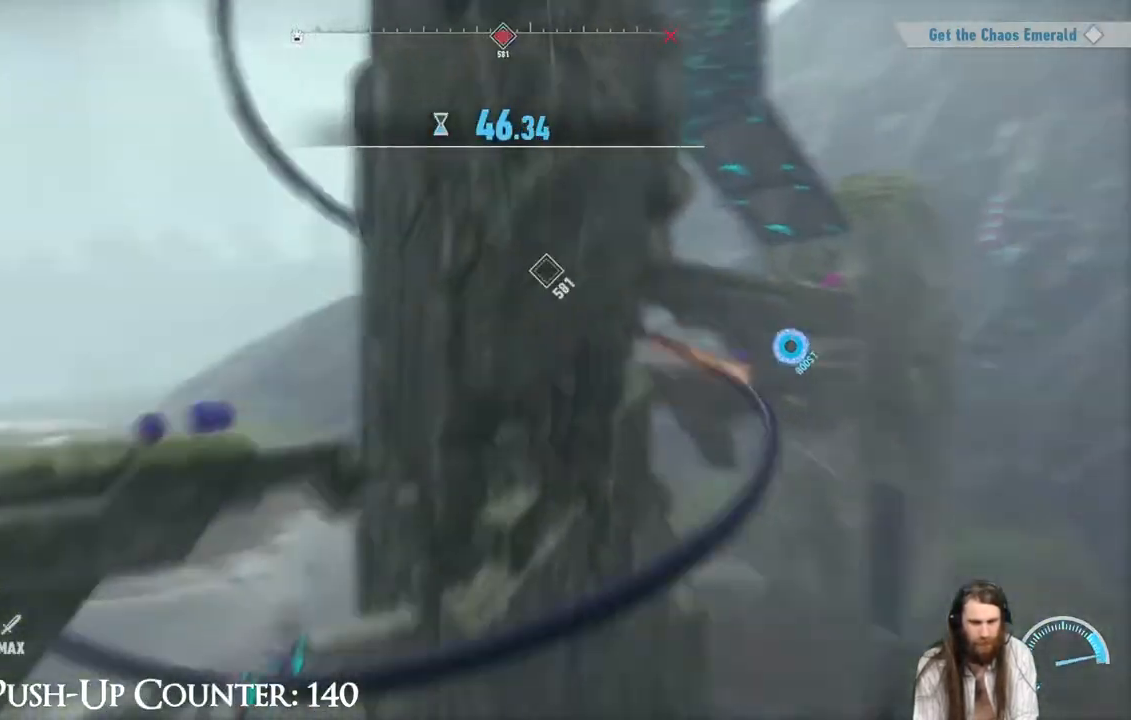
{"buttons": ["R2"], "left_stick": "center", "right_stick": "center", "events": []}
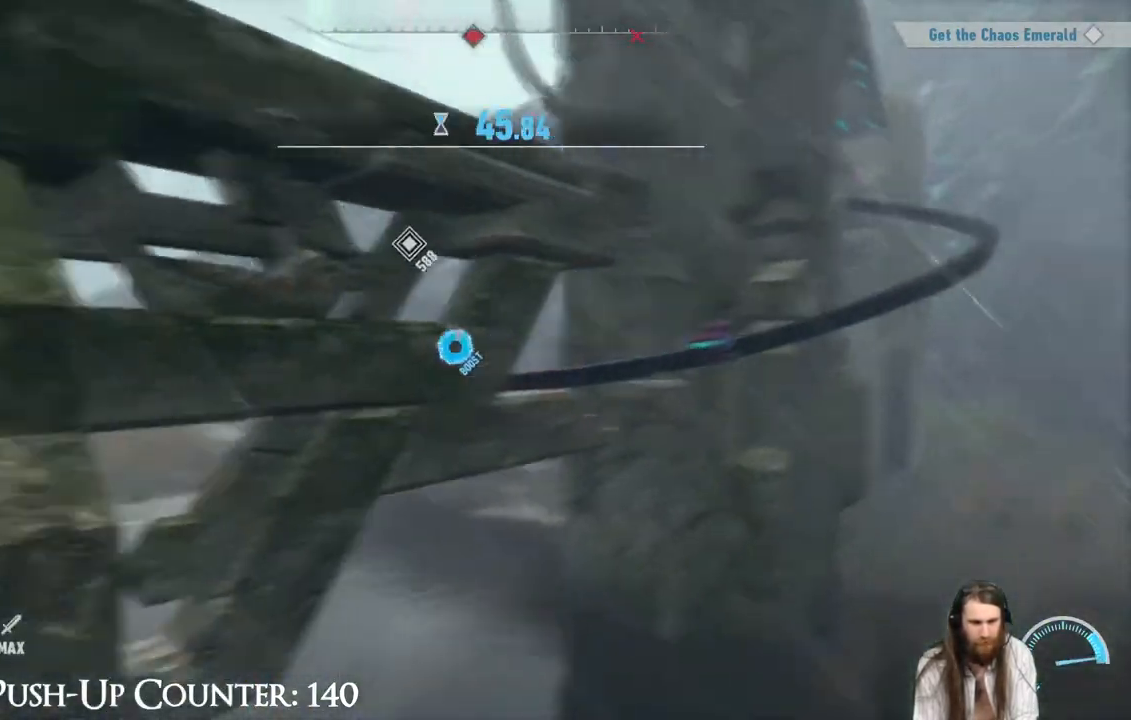
{"buttons": ["R2"], "left_stick": "center", "right_stick": "center", "events": []}
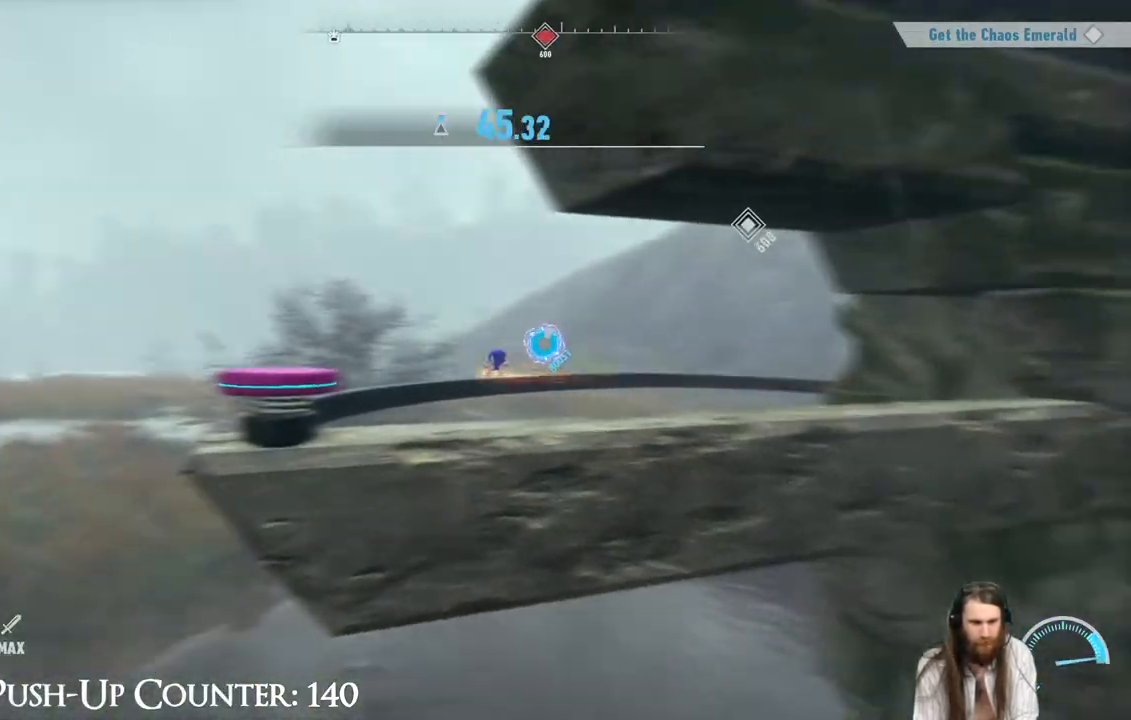
{"buttons": ["R2"], "left_stick": "center", "right_stick": "center", "events": []}